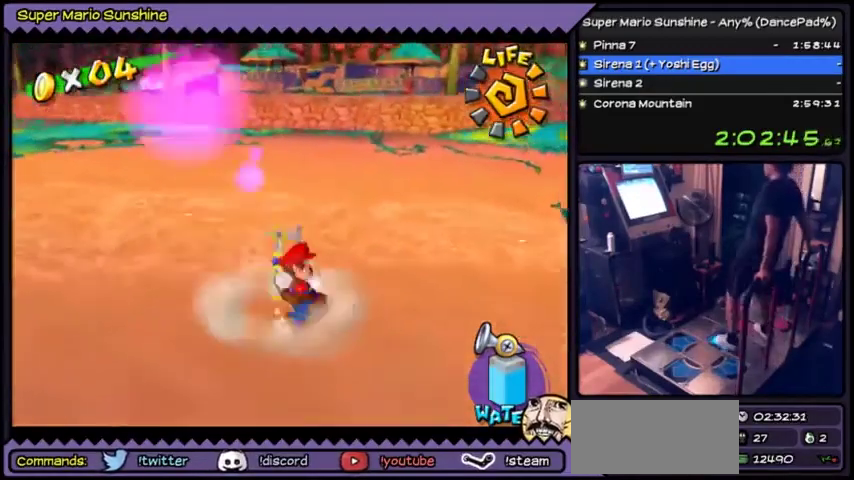
Gameplay with a controller (Nintendo layout); each line is a JSON object with the inputs held at the frame after it. "events" lists button and stick changes between this image and that frame as [ms after this image, input, new state], when the widget could be followed in between. Not read: L3 R1 R3.
{"buttons": ["DPAD_UP"]}
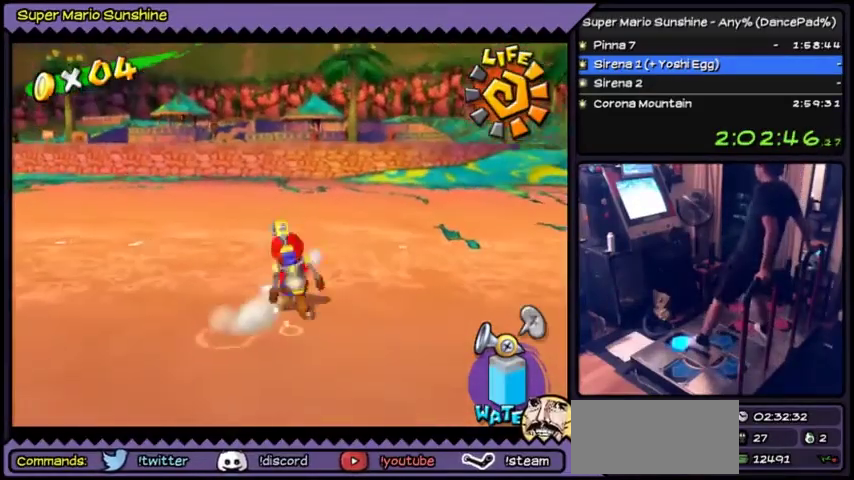
{"buttons": ["DPAD_DOWN"], "events": [[134, "DPAD_UP", "up"], [301, "DPAD_DOWN", "down"]]}
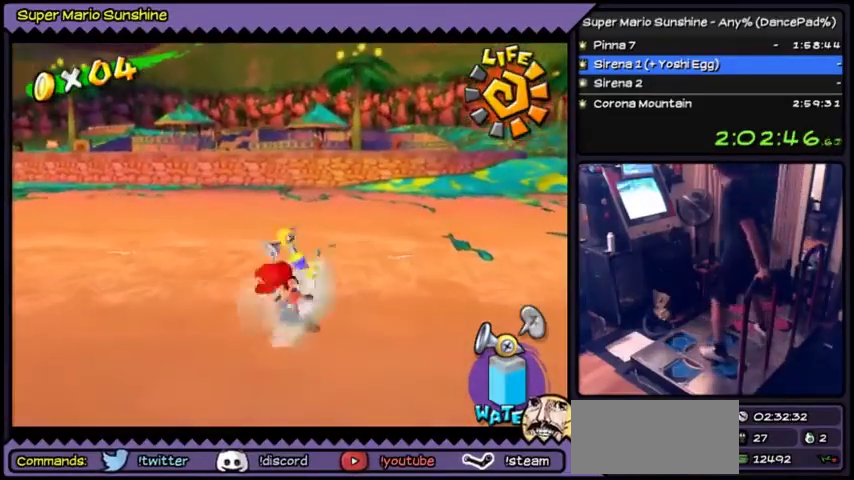
{"buttons": [], "events": [[67, "DPAD_DOWN", "up"]]}
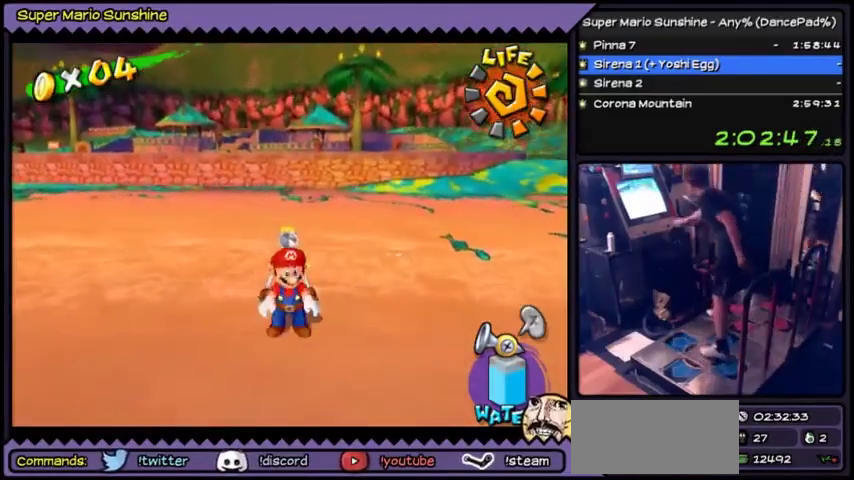
{"buttons": []}
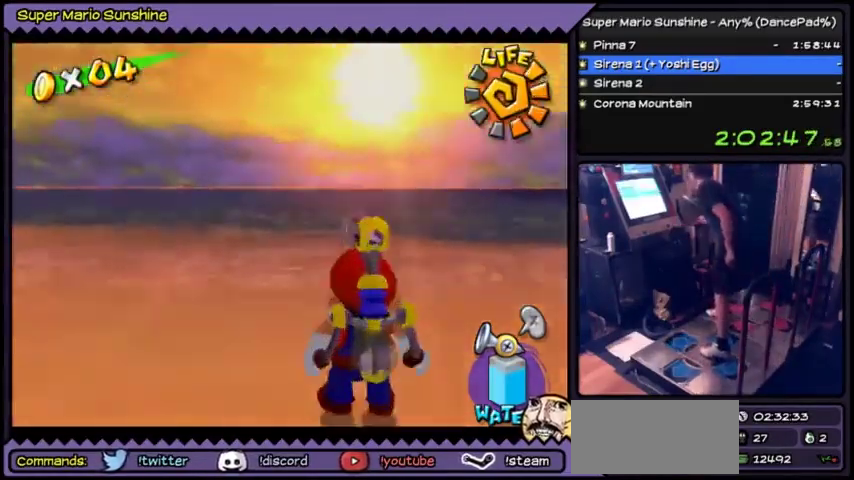
{"buttons": ["DPAD_DOWN"], "events": [[300, "DPAD_DOWN", "down"]]}
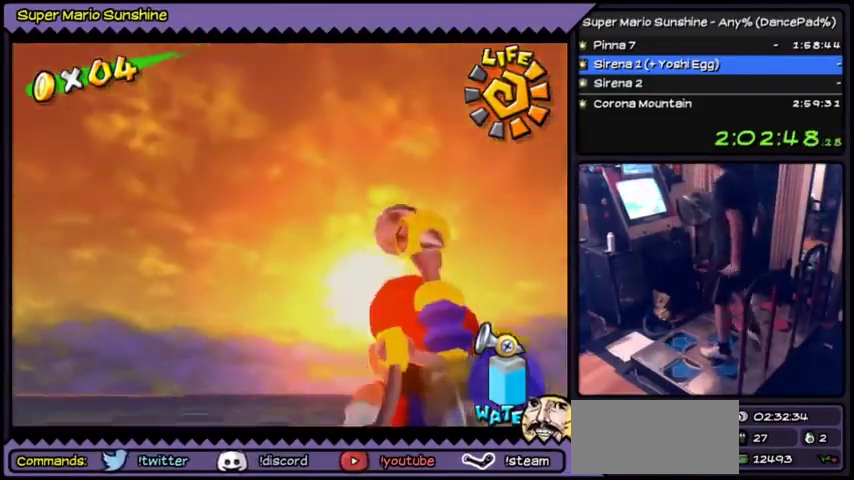
{"buttons": [], "events": [[100, "DPAD_DOWN", "up"]]}